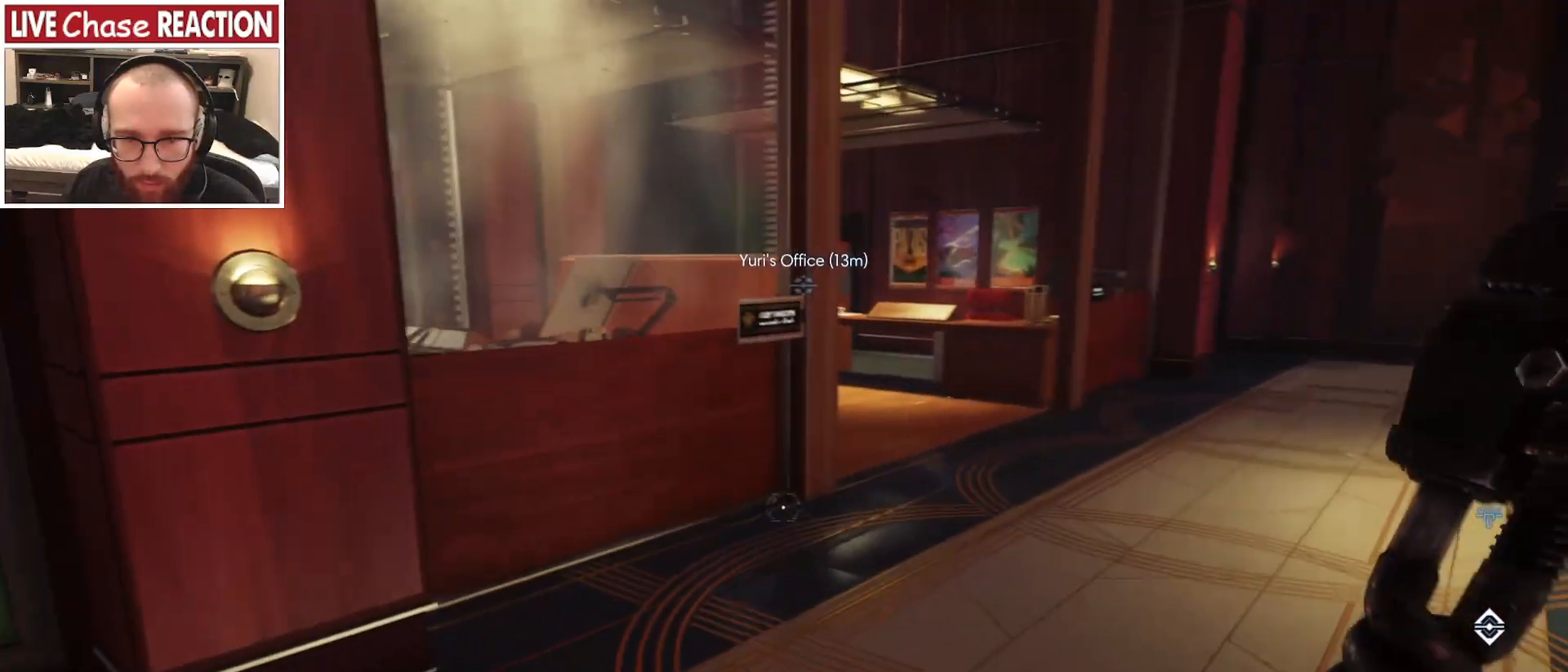
Gameplay with keyboard and mouse; each line is a JSON object with the keys and mouse buttons held at the frame after it. "events" lists presses ("down") and releases ("up") of ".", "/", "0", "1", "2", "3", "4", "5", "6", "7", "8", "9", "a", "alt_l", "alt_r", "b", "backslash", "backspace", "c", "caps_lock", "comma", "ctrl_l", "ctrl_r", "d", "e", "equals", "escape", "f", "f1", "f10", "f11", "f12", "f2", "f3", "f4", "f5", "f6", "f7", "f8", "f9", "g", "h", "i", "j", "k", "l", "lbracket", "m", "minus", "n", "o", "p", "q", "quote", "r", "rbracket", "return", "s", "semicolon", "shift_l", "shift_r", "space", "super_l", "super_r", "t", "tab", "tilde", "u", "v", "w", "x", "y", "z", "mouse_left", "mouse_wheel", "mouse_right", "mouse_mb4" and "mouse_mb5" between this image and that frame as [ms after this image, input, new state], when the widget could be followed in between. "mouse_left", "mouse_wheel", "mouse_right", "mouse_mb4", "mouse_mb5" = the "left", "wheel", "right", "mb4", "mb5" buttons of the "mouse" list. No other keys are recorded. "wheel" means that the mouse wheel is clicked or scrolled. Mouse movement is not recorded.
{"keys": ["d", "w"], "mouse": [], "events": []}
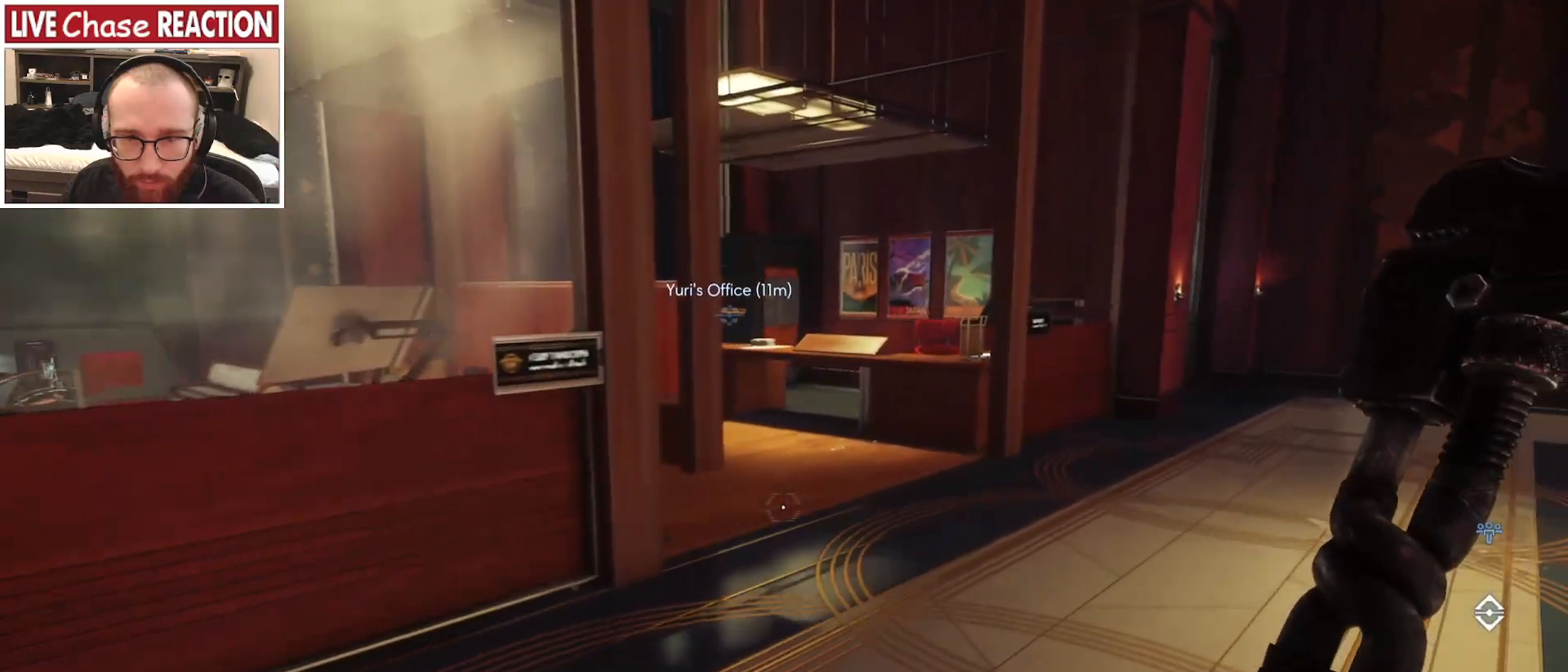
{"keys": ["d"], "mouse": [], "events": [[233, "w", "up"]]}
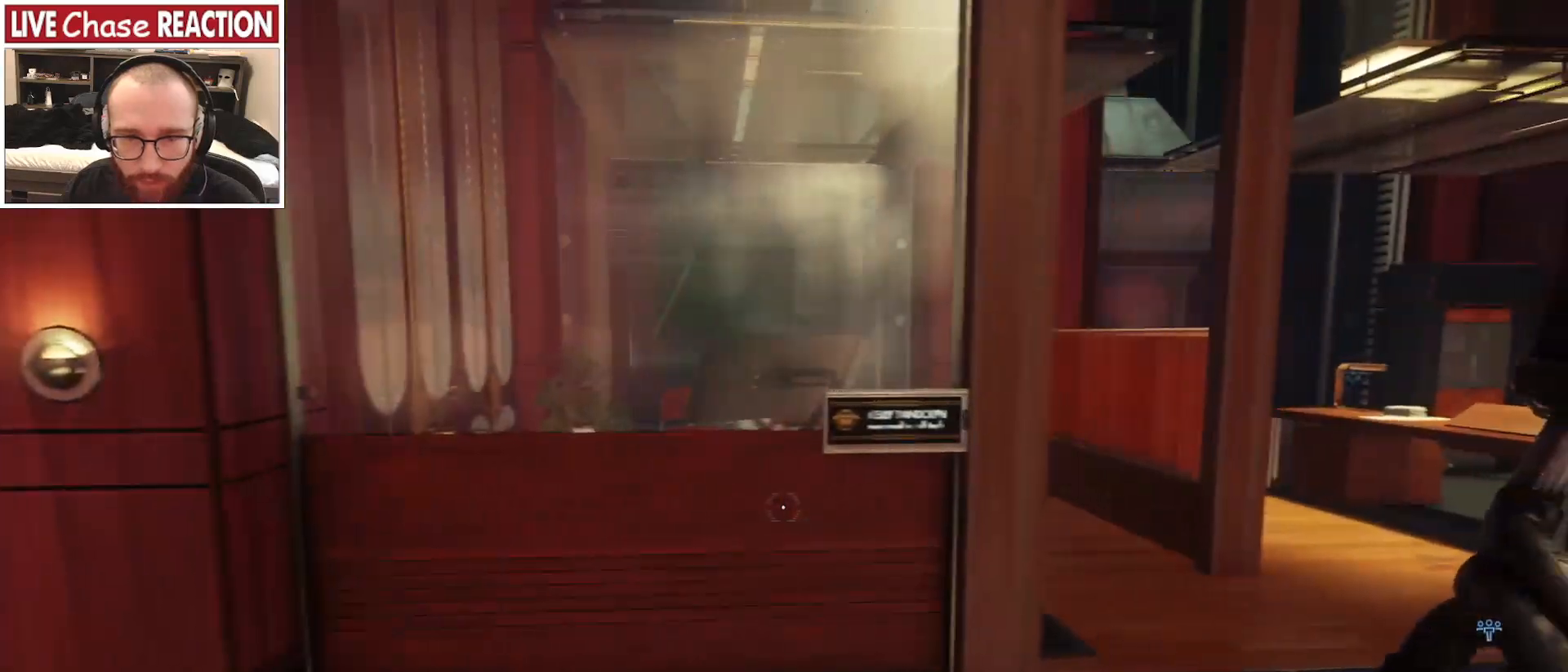
{"keys": ["a", "w"], "mouse": []}
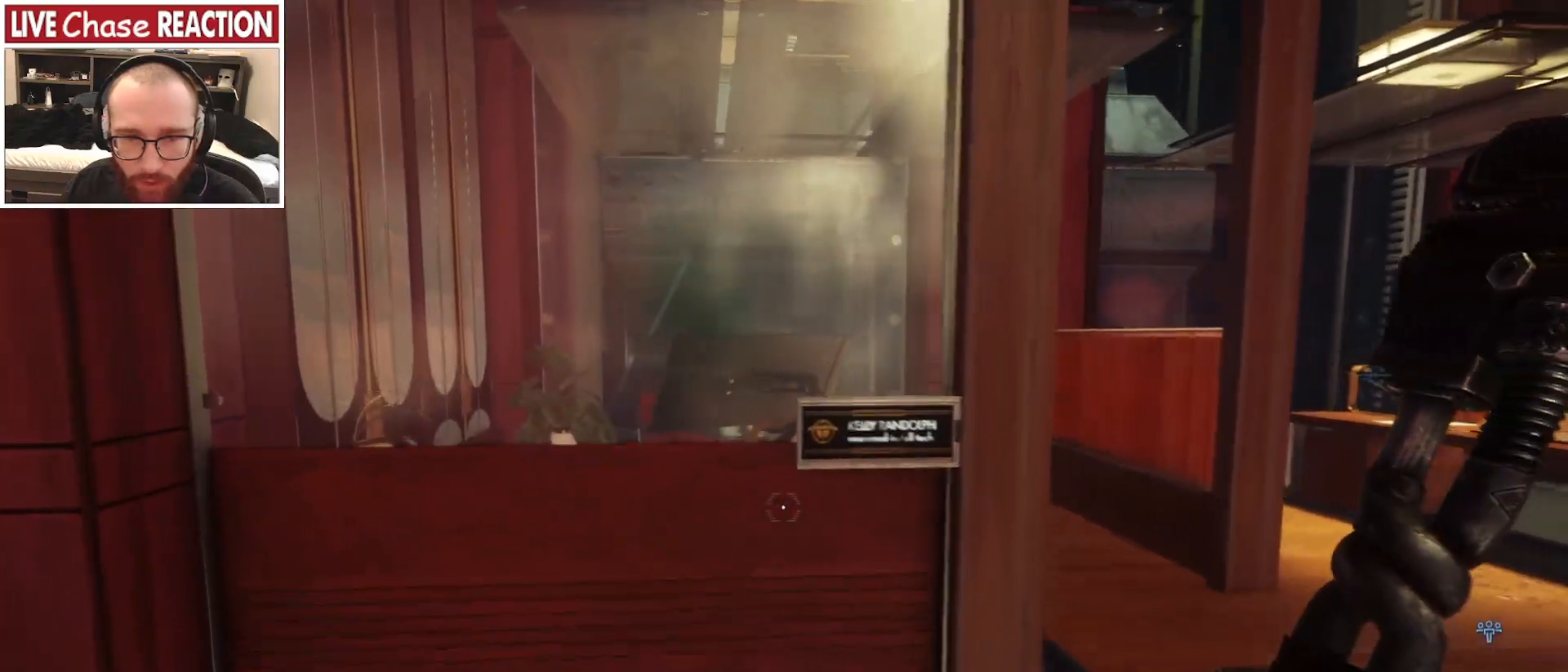
{"keys": ["a", "w"], "mouse": ["left"], "events": [[467, "mouse_left", "down"]]}
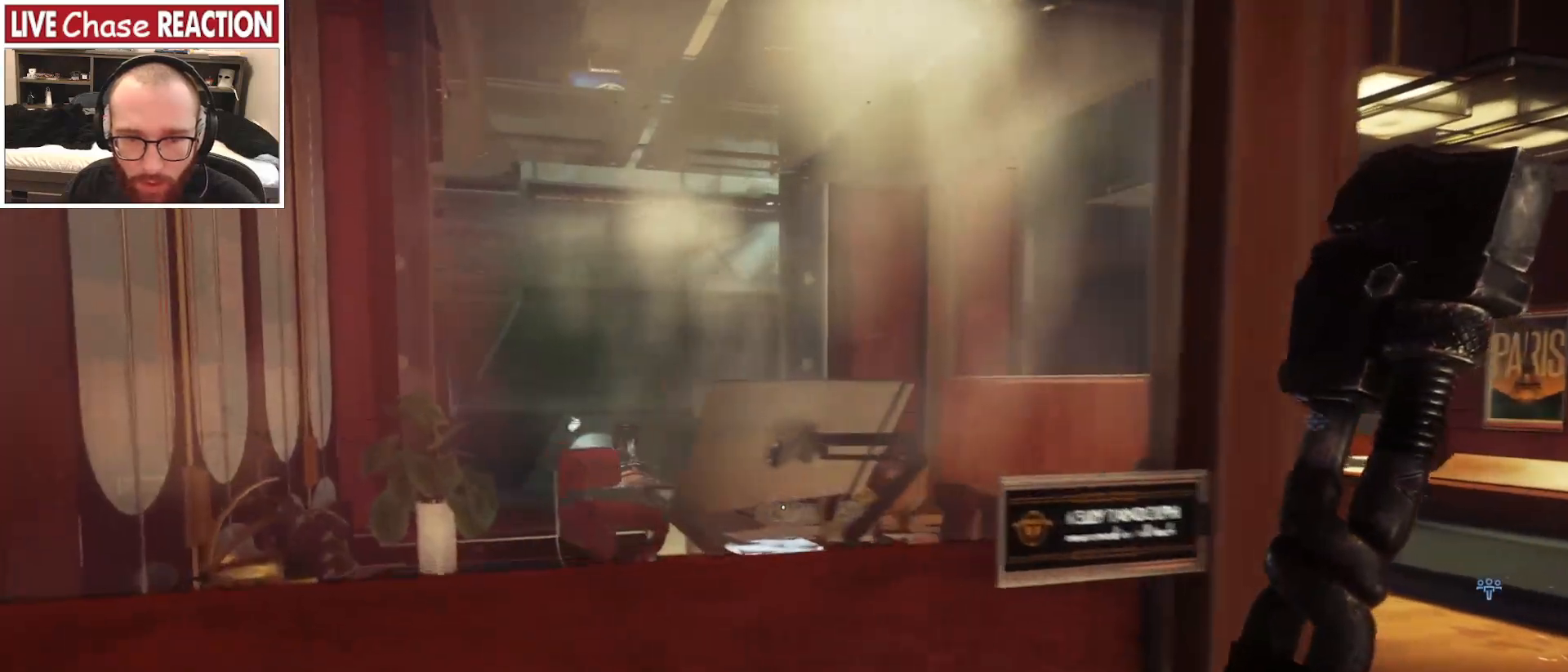
{"keys": ["s"], "mouse": [], "events": [[50, "mouse_left", "up"], [183, "w", "up"], [333, "s", "down"], [400, "a", "up"]]}
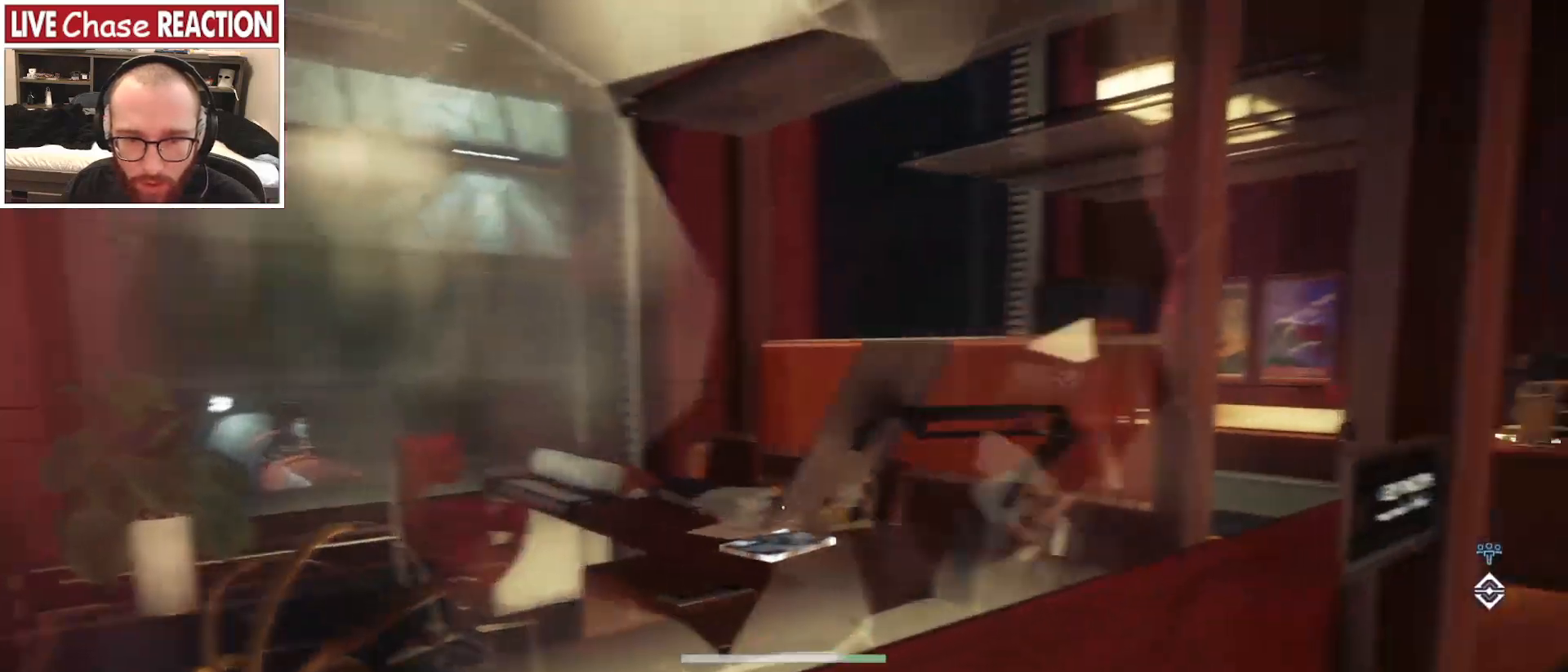
{"keys": ["w"], "mouse": [], "events": [[117, "s", "up"], [283, "w", "down"]]}
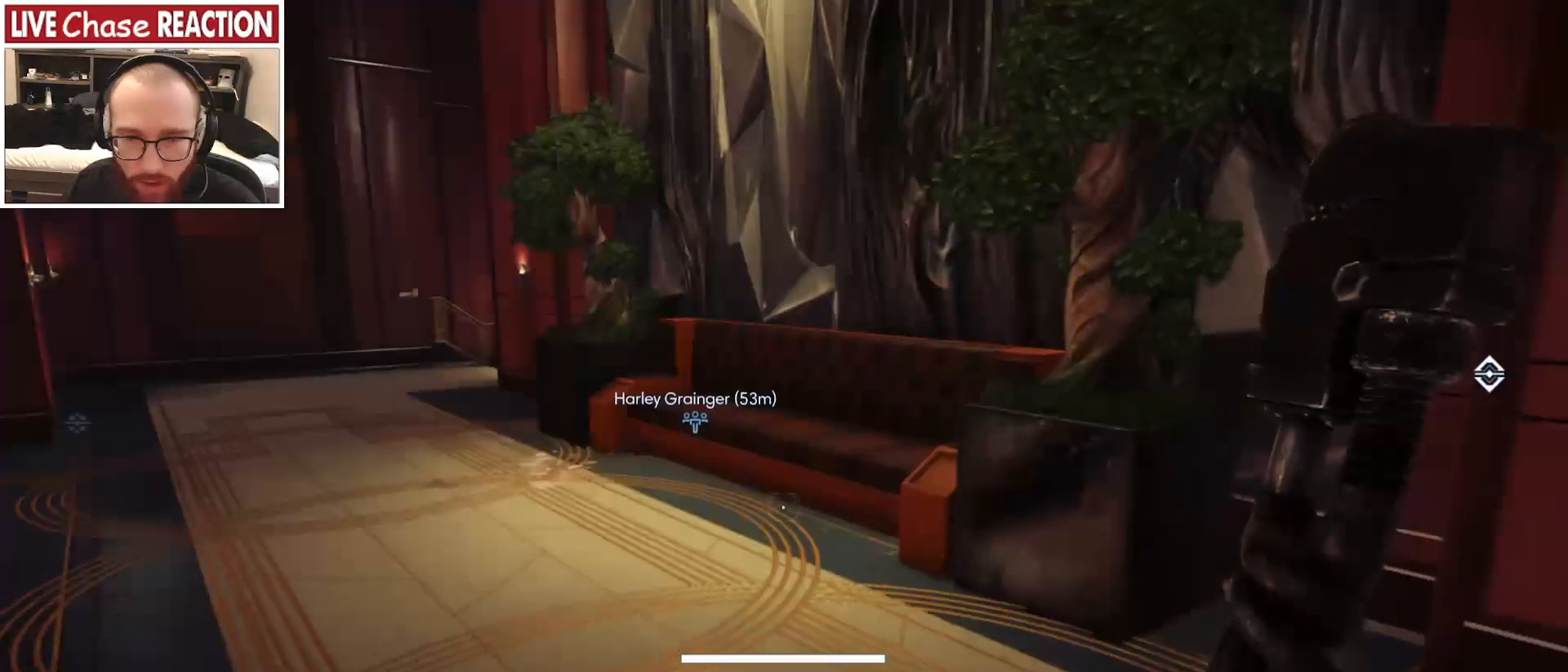
{"keys": ["a", "d", "w"], "mouse": [], "events": [[150, "a", "down"], [483, "d", "down"]]}
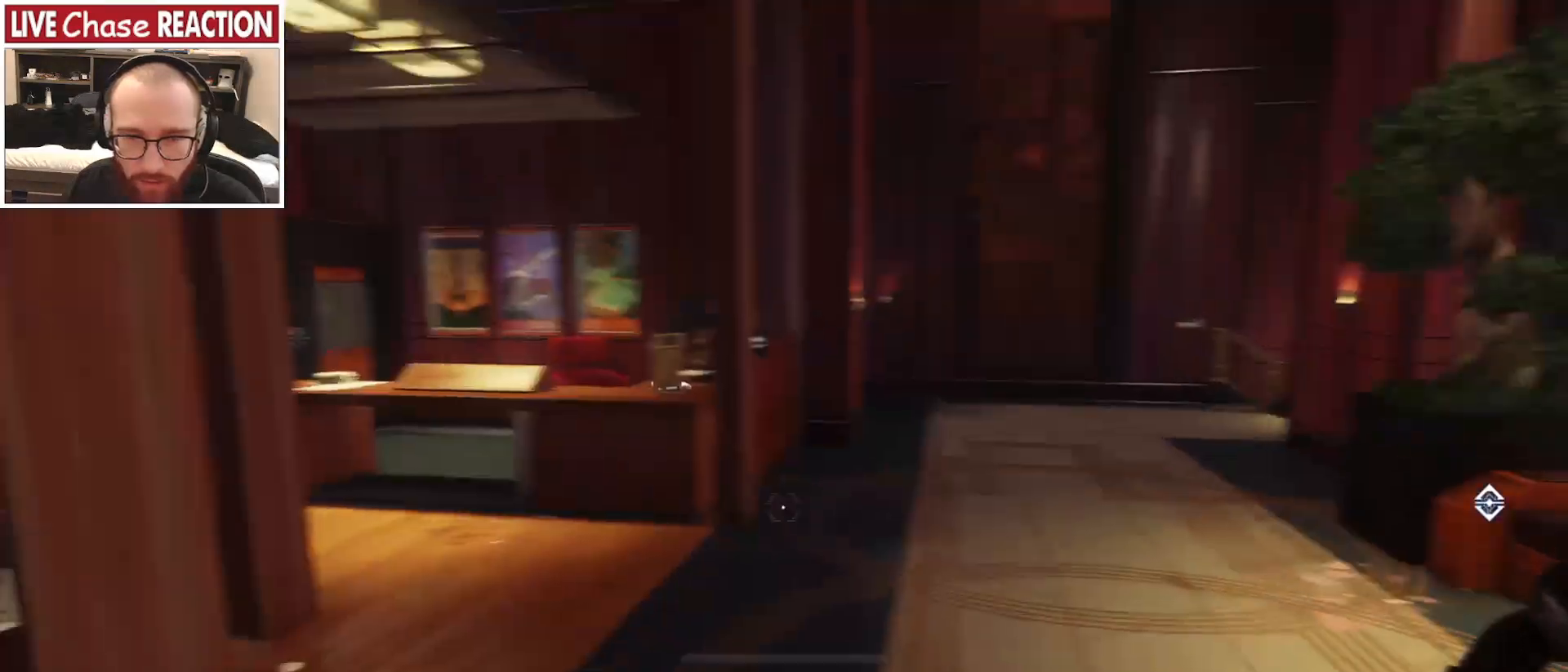
{"keys": ["d"], "mouse": [], "events": [[17, "a", "up"], [433, "w", "up"]]}
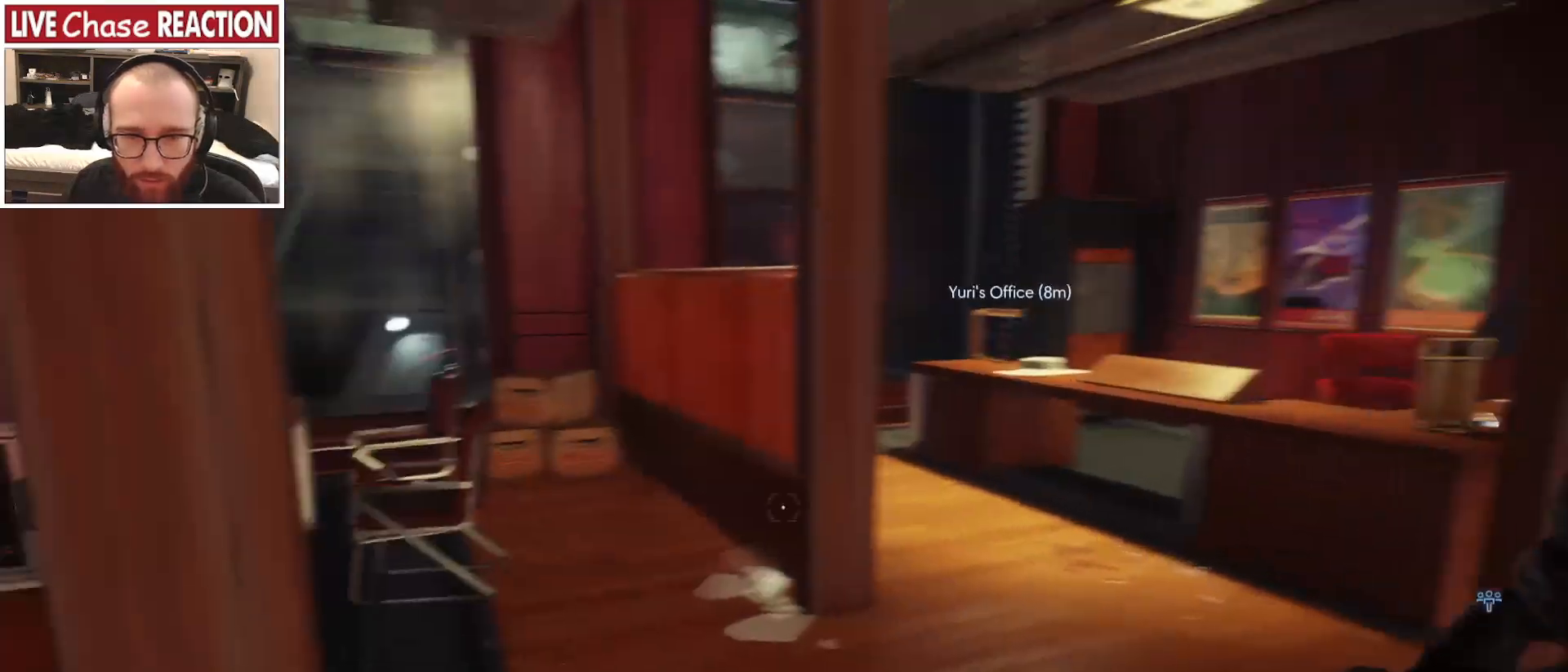
{"keys": ["d"], "mouse": [], "events": []}
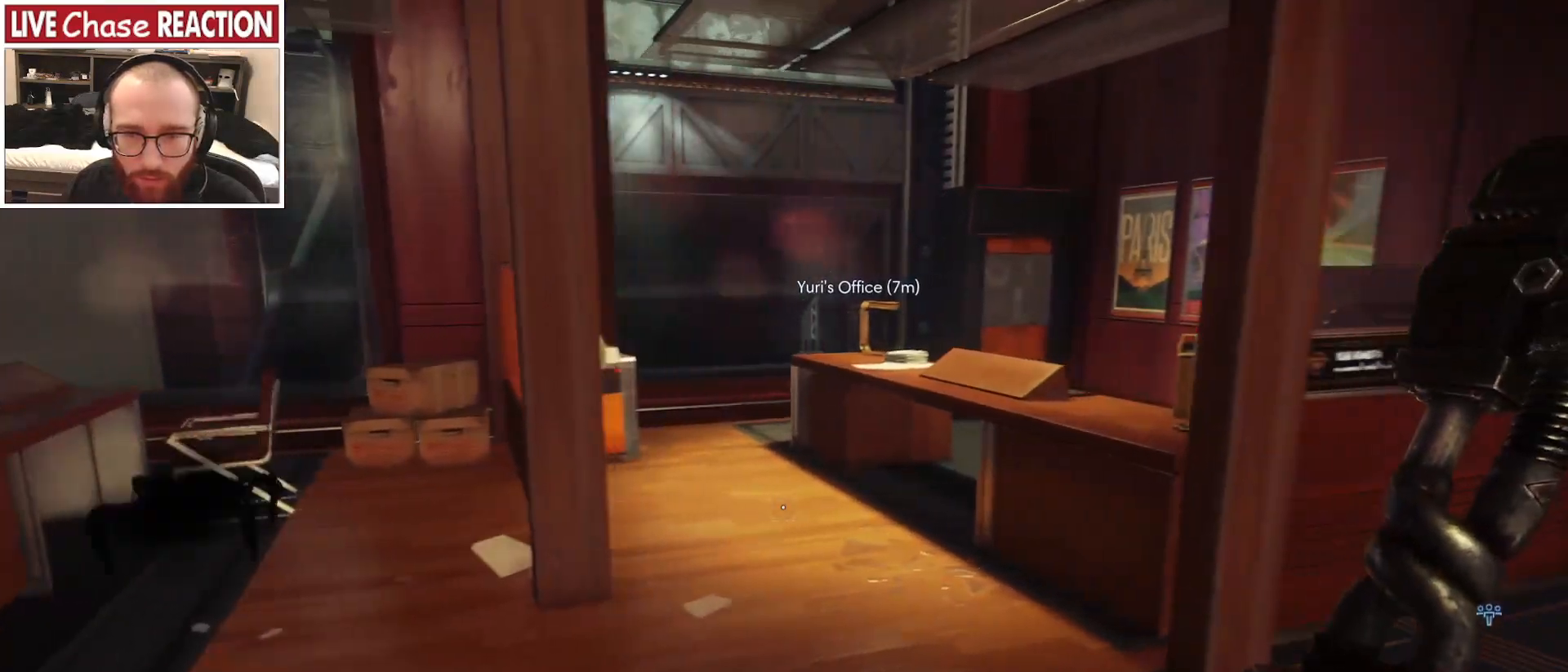
{"keys": ["a", "s"], "mouse": [], "events": [[350, "s", "down"], [383, "d", "up"], [450, "a", "down"]]}
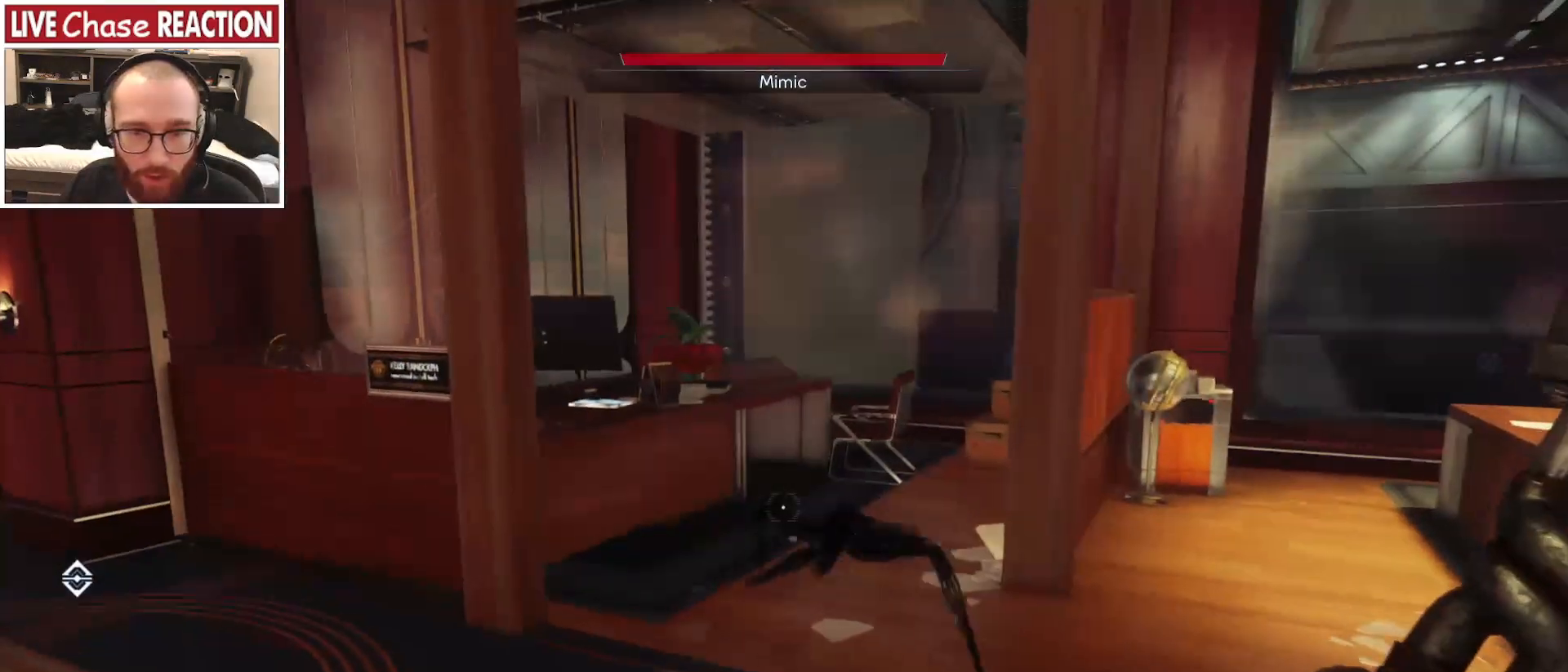
{"keys": ["a", "w"], "mouse": ["left"], "events": [[133, "s", "up"], [217, "w", "down"], [250, "mouse_left", "down"]]}
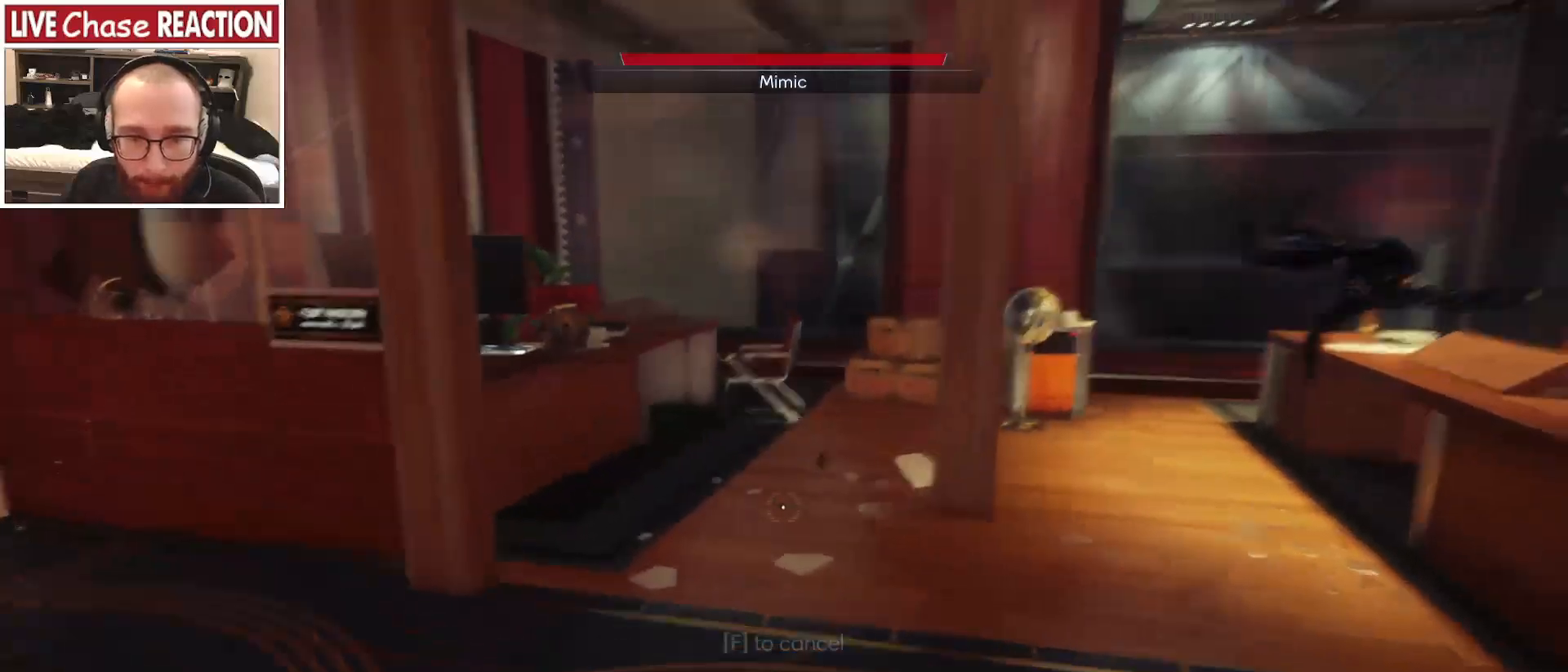
{"keys": ["a", "s"], "mouse": ["left"], "events": [[317, "w", "up"], [400, "s", "down"]]}
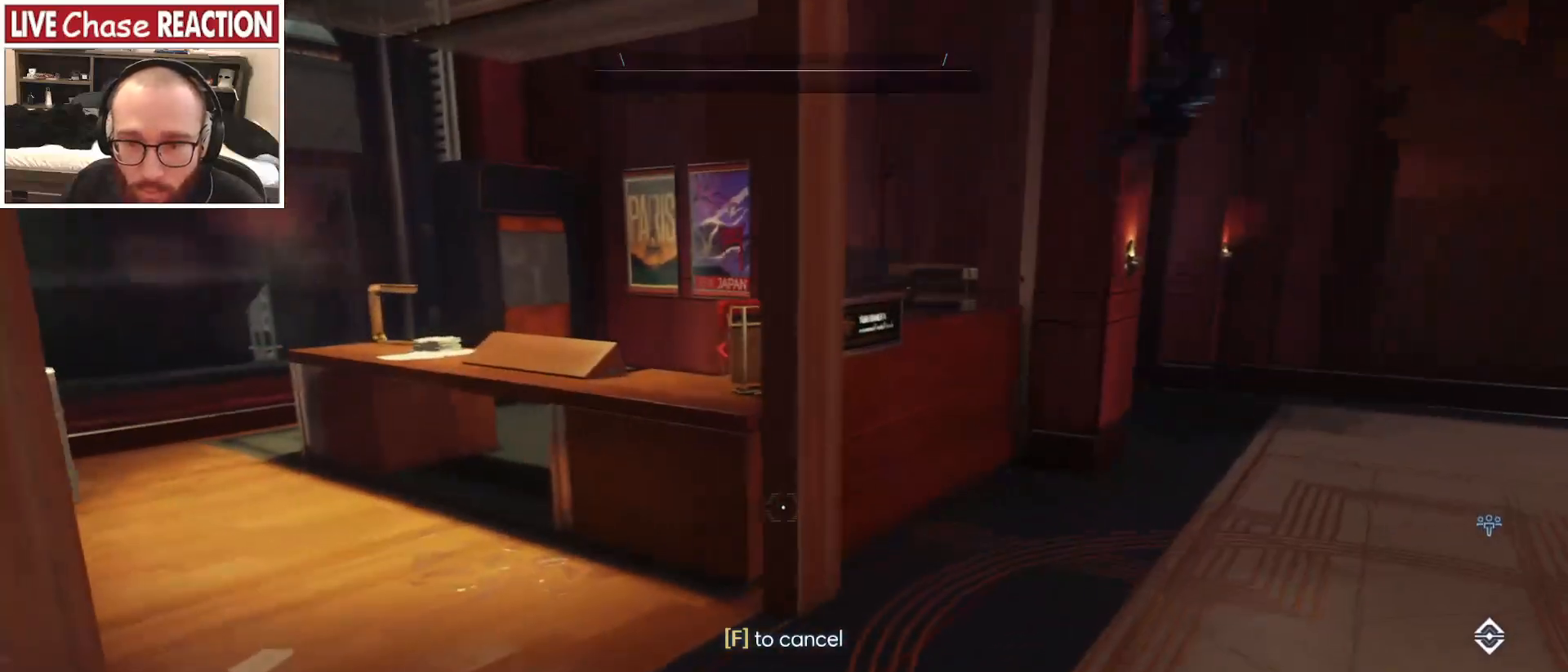
{"keys": ["d", "s"], "mouse": [], "events": [[283, "mouse_left", "up"], [317, "a", "up"], [433, "d", "down"]]}
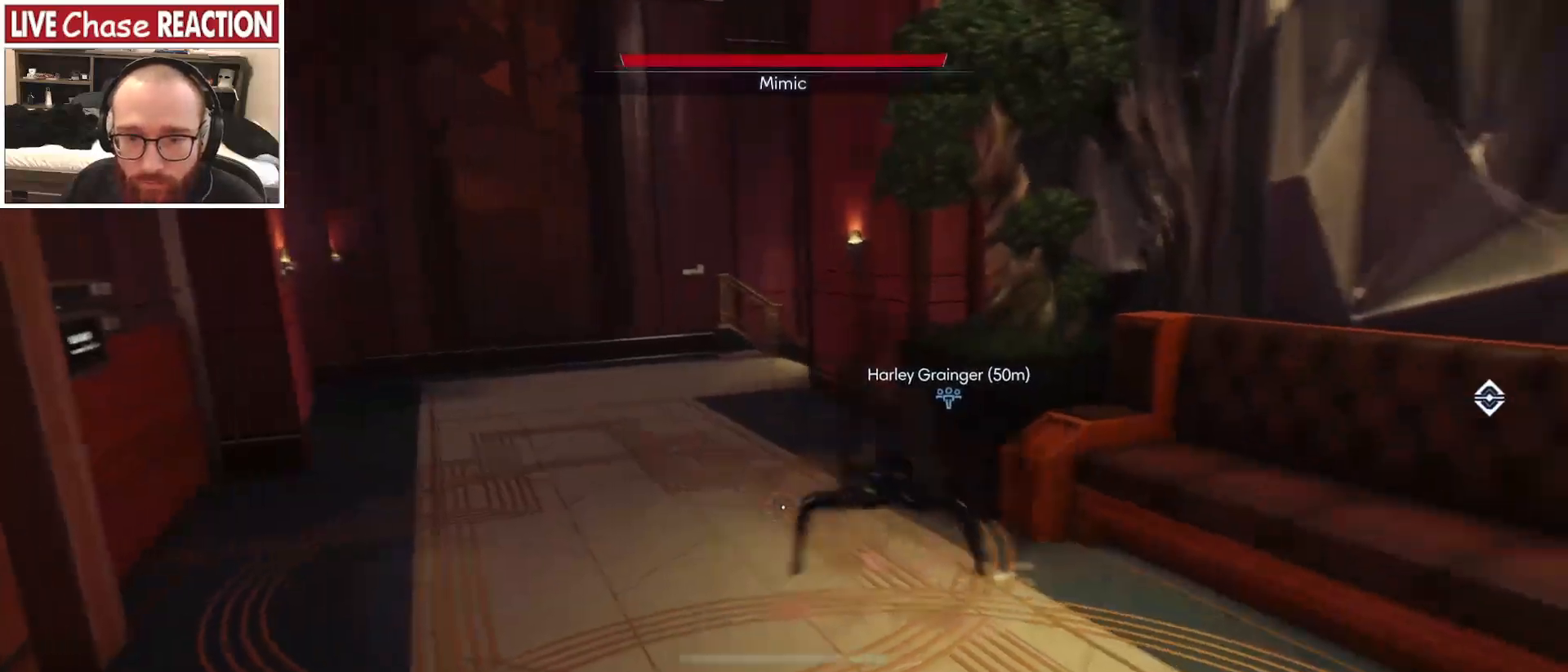
{"keys": ["d", "shift_l", "w"], "mouse": [], "events": [[150, "s", "up"], [233, "w", "down"], [267, "shift_l", "down"]]}
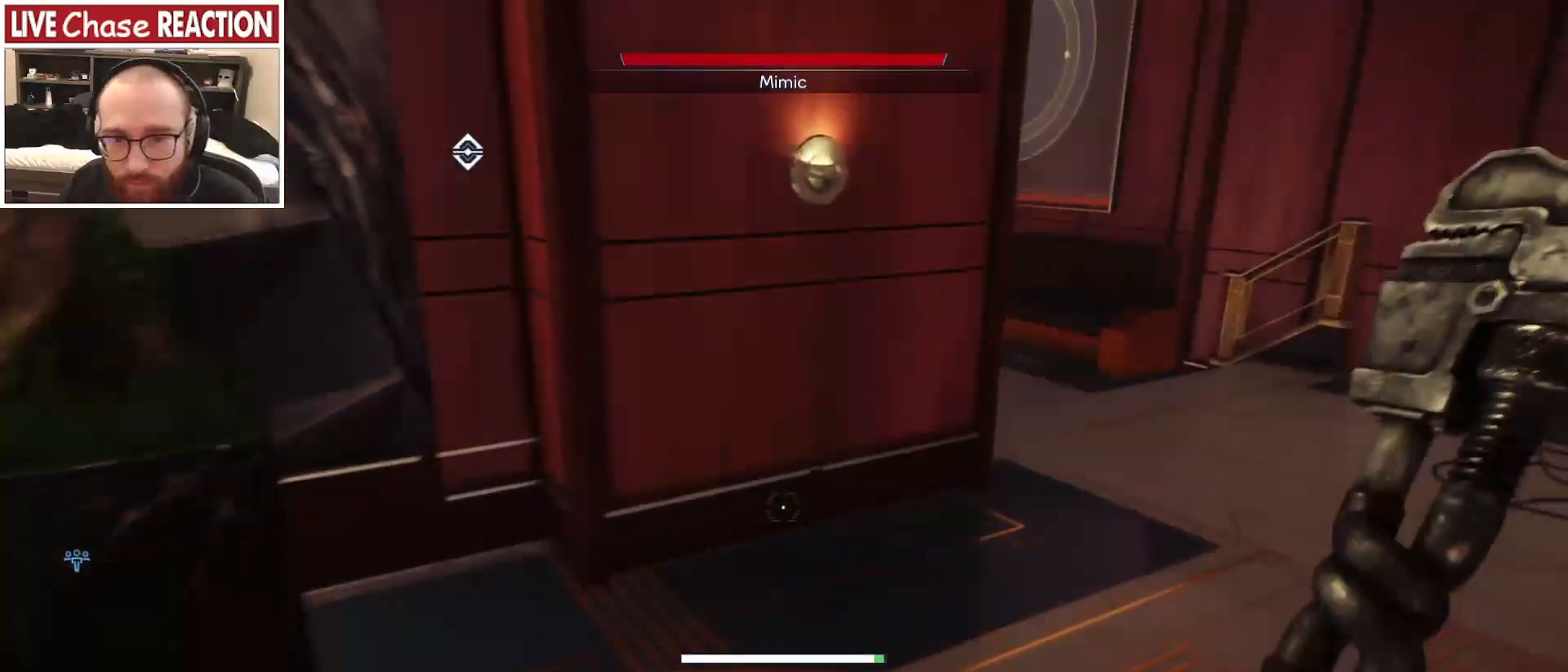
{"keys": ["d", "shift_l", "w"], "mouse": [], "events": []}
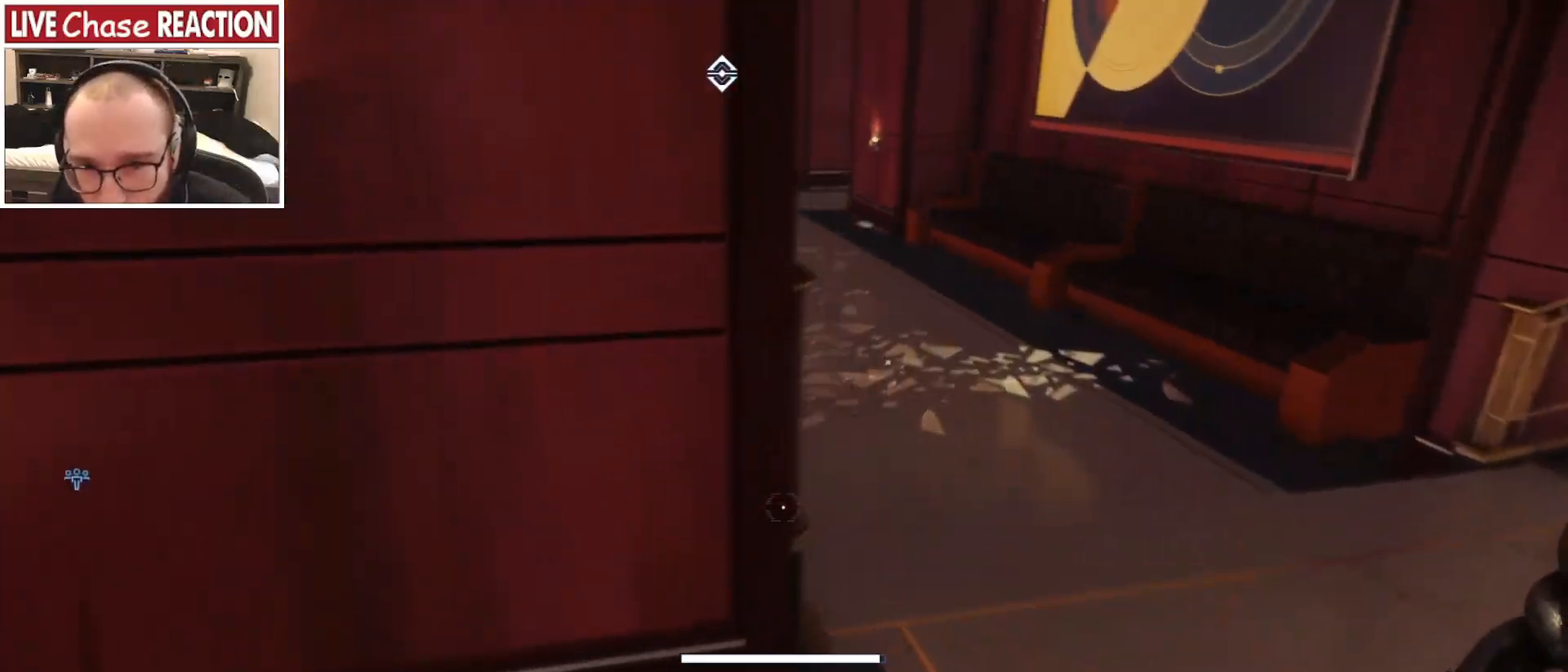
{"keys": ["d", "shift_l", "w"], "mouse": [], "events": []}
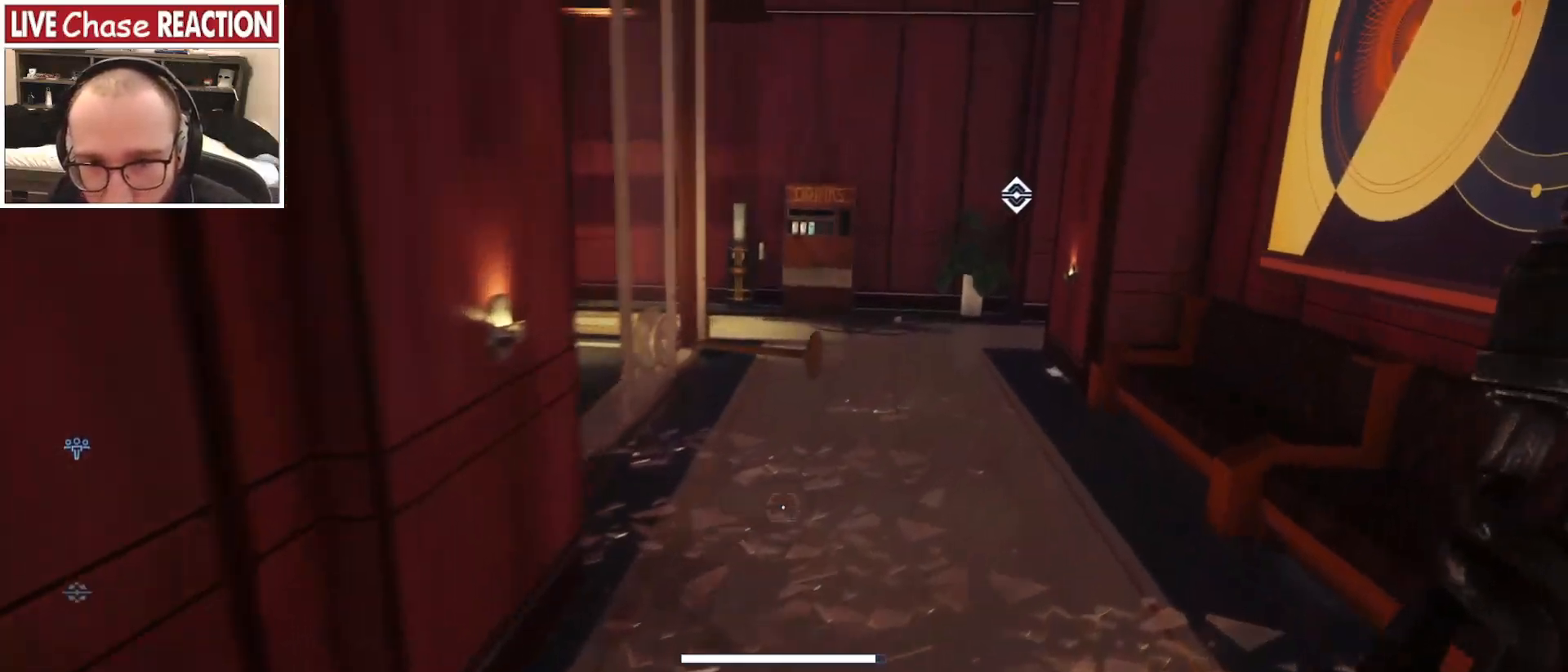
{"keys": ["shift_l", "w"], "mouse": [], "events": [[483, "d", "up"]]}
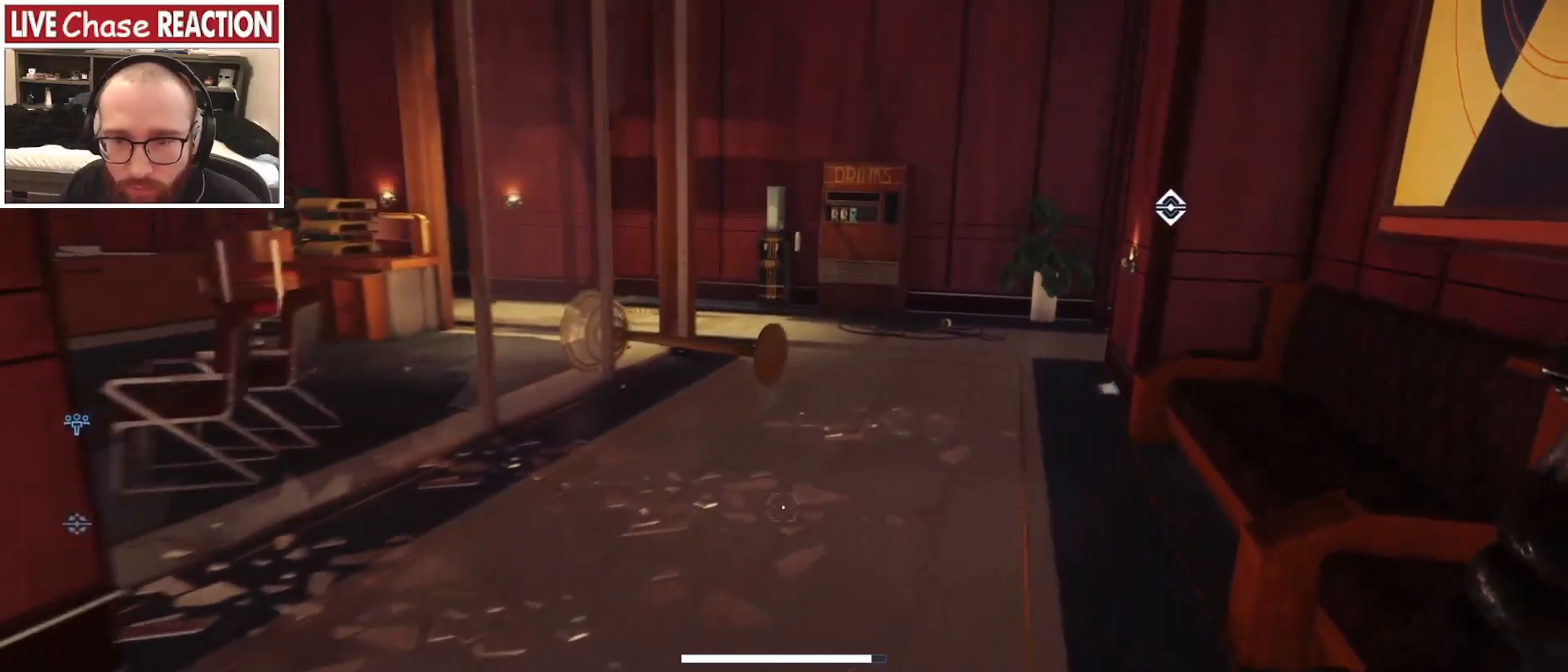
{"keys": ["d", "shift_l", "w"], "mouse": [], "events": [[417, "d", "down"]]}
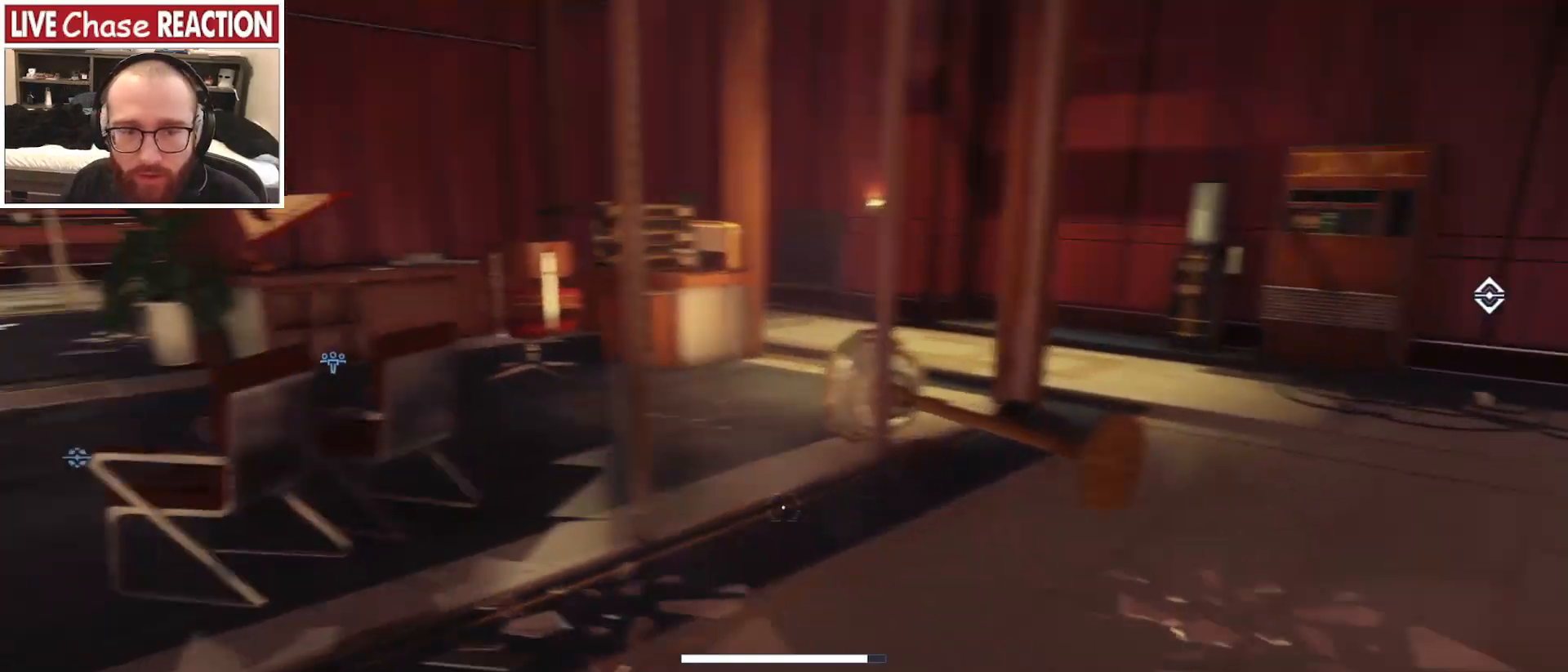
{"keys": ["d", "shift_l"], "mouse": [], "events": [[67, "w", "up"]]}
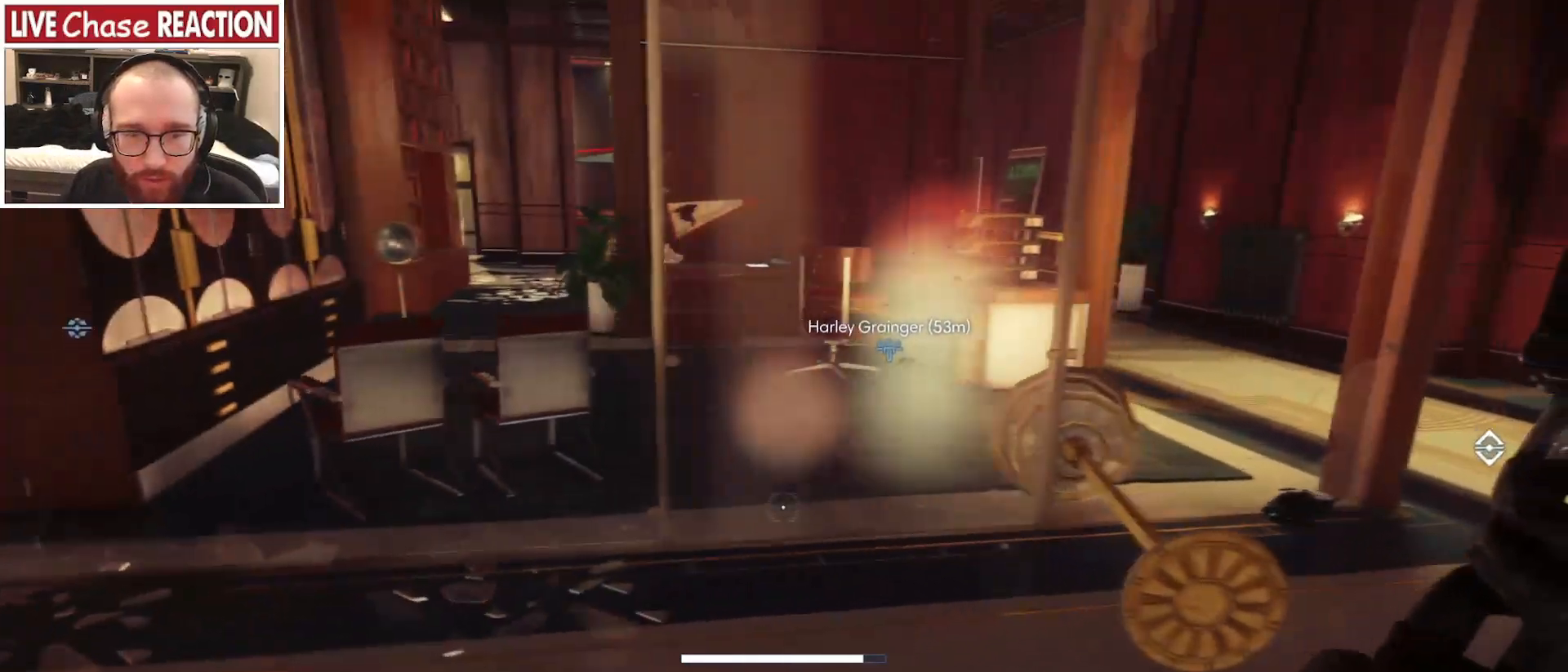
{"keys": ["d", "shift_l", "w"], "mouse": [], "events": [[50, "w", "down"], [133, "mouse_left", "down"], [250, "mouse_left", "up"]]}
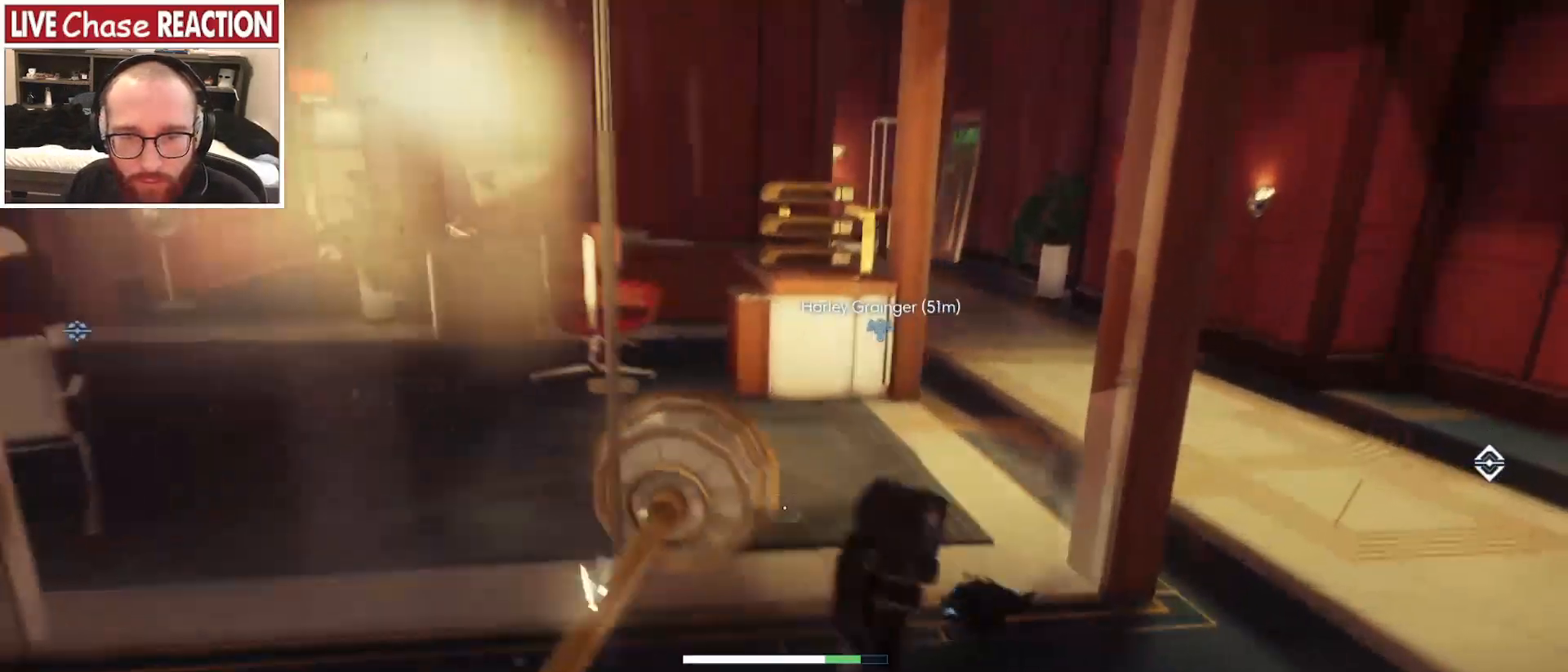
{"keys": ["s"], "mouse": [], "events": [[133, "w", "up"], [167, "shift_l", "up"], [250, "s", "down"], [350, "d", "up"]]}
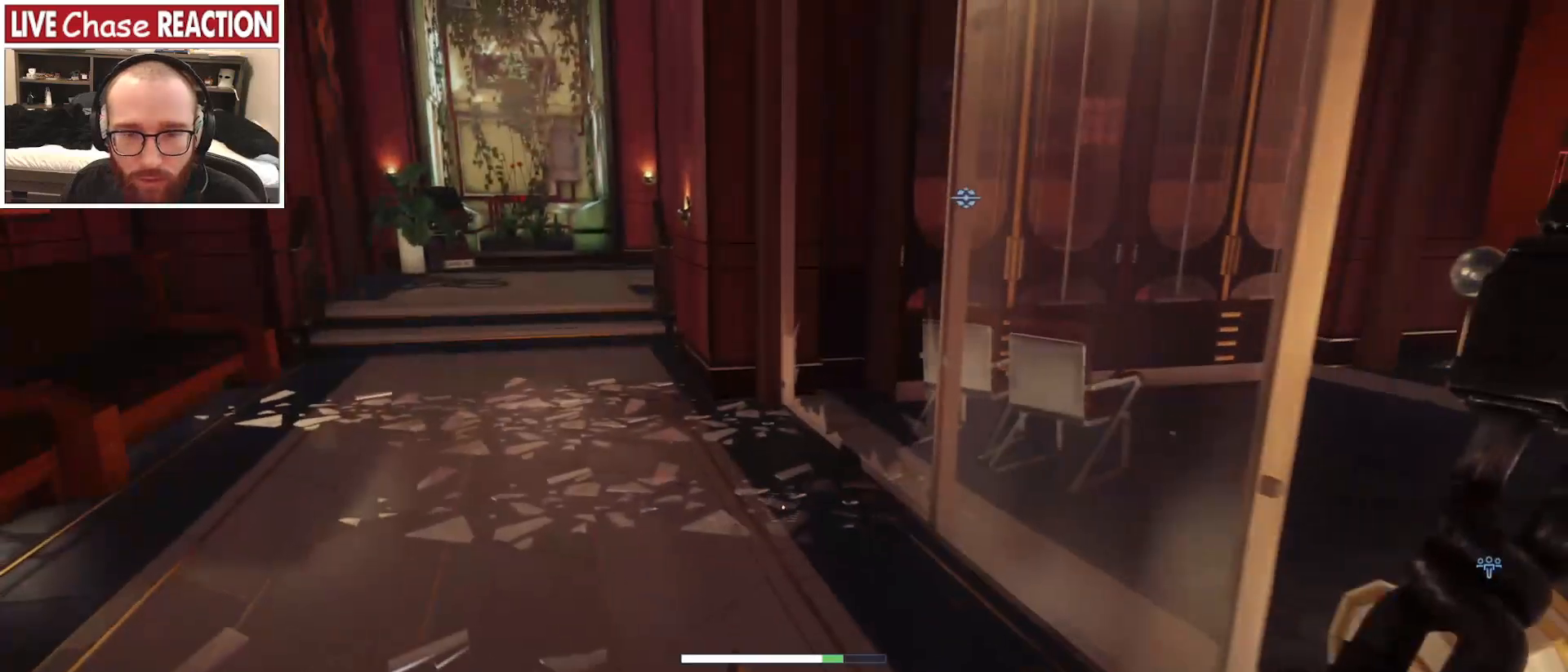
{"keys": ["s"], "mouse": [], "events": []}
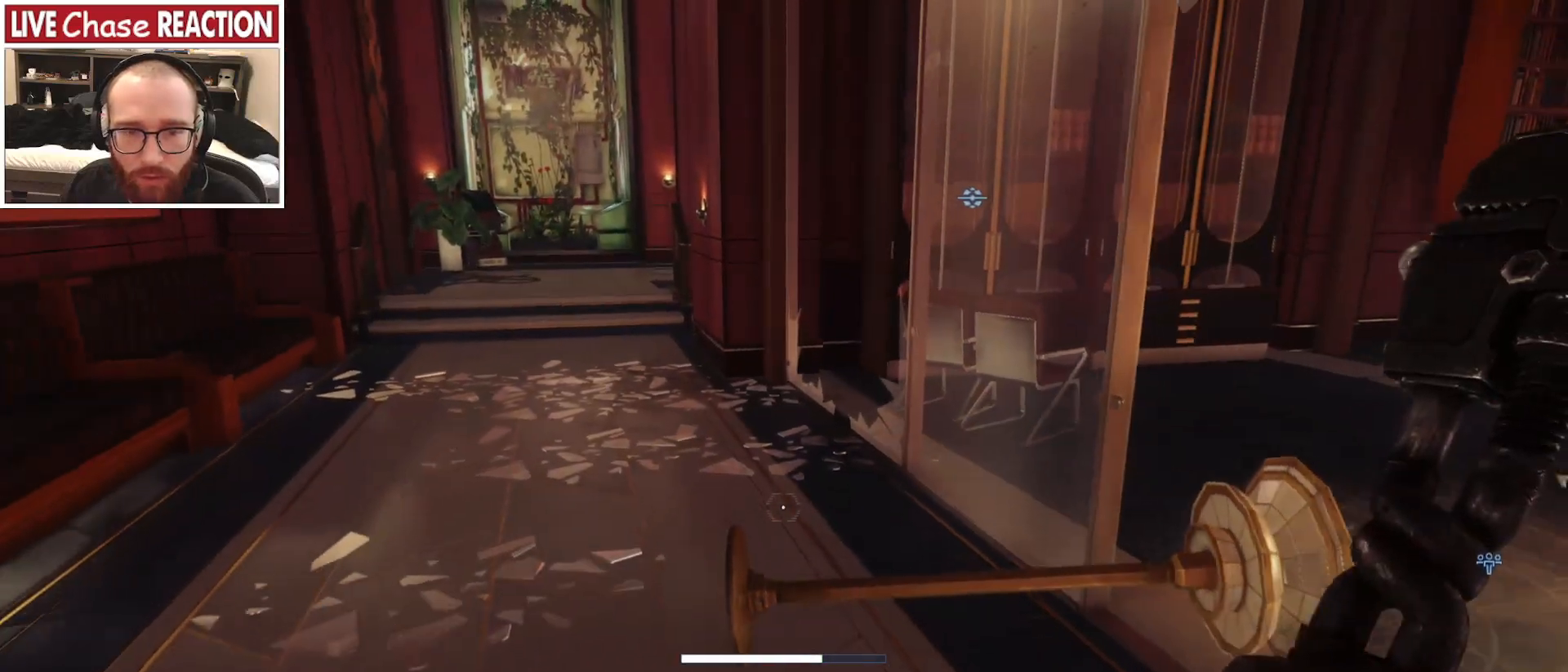
{"keys": ["d", "w"], "mouse": [], "events": [[183, "d", "down"], [217, "s", "up"], [333, "w", "down"]]}
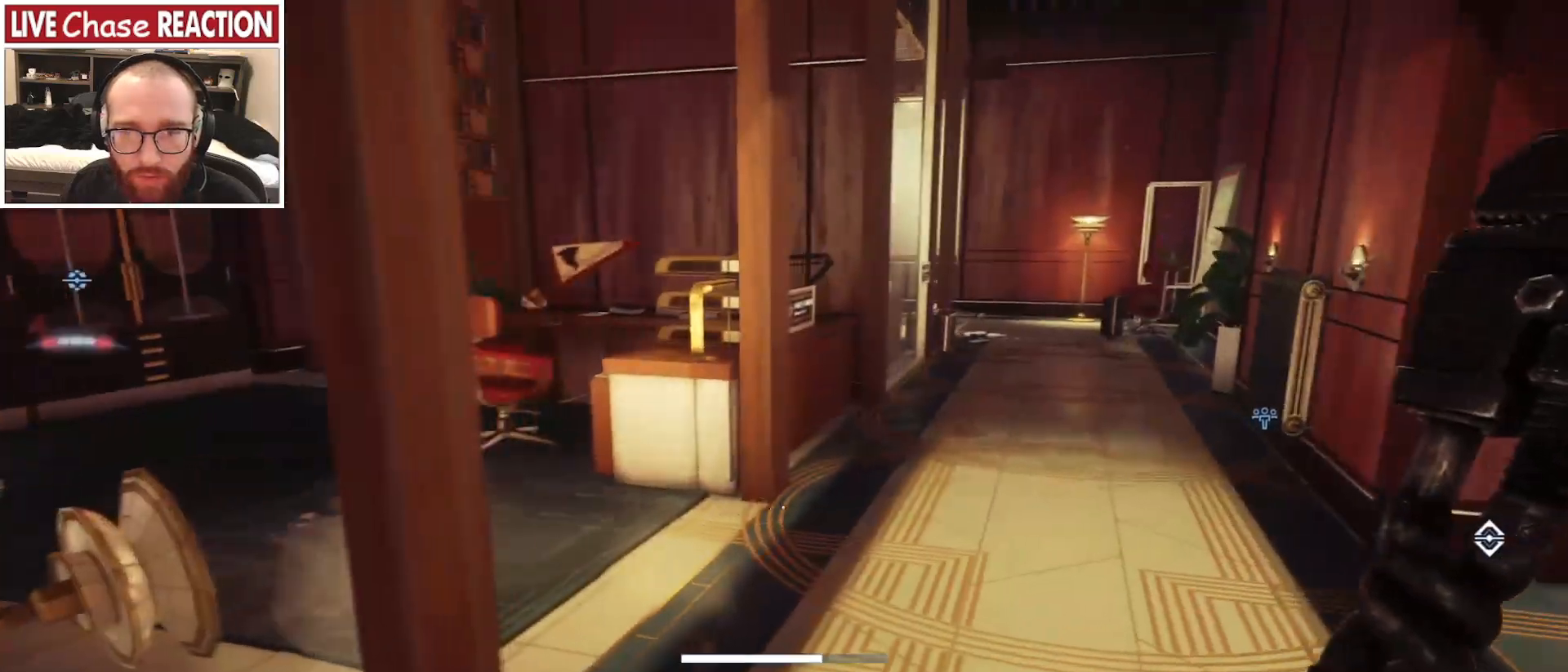
{"keys": ["a"], "mouse": [], "events": [[217, "w", "up"], [283, "a", "down"], [283, "d", "up"]]}
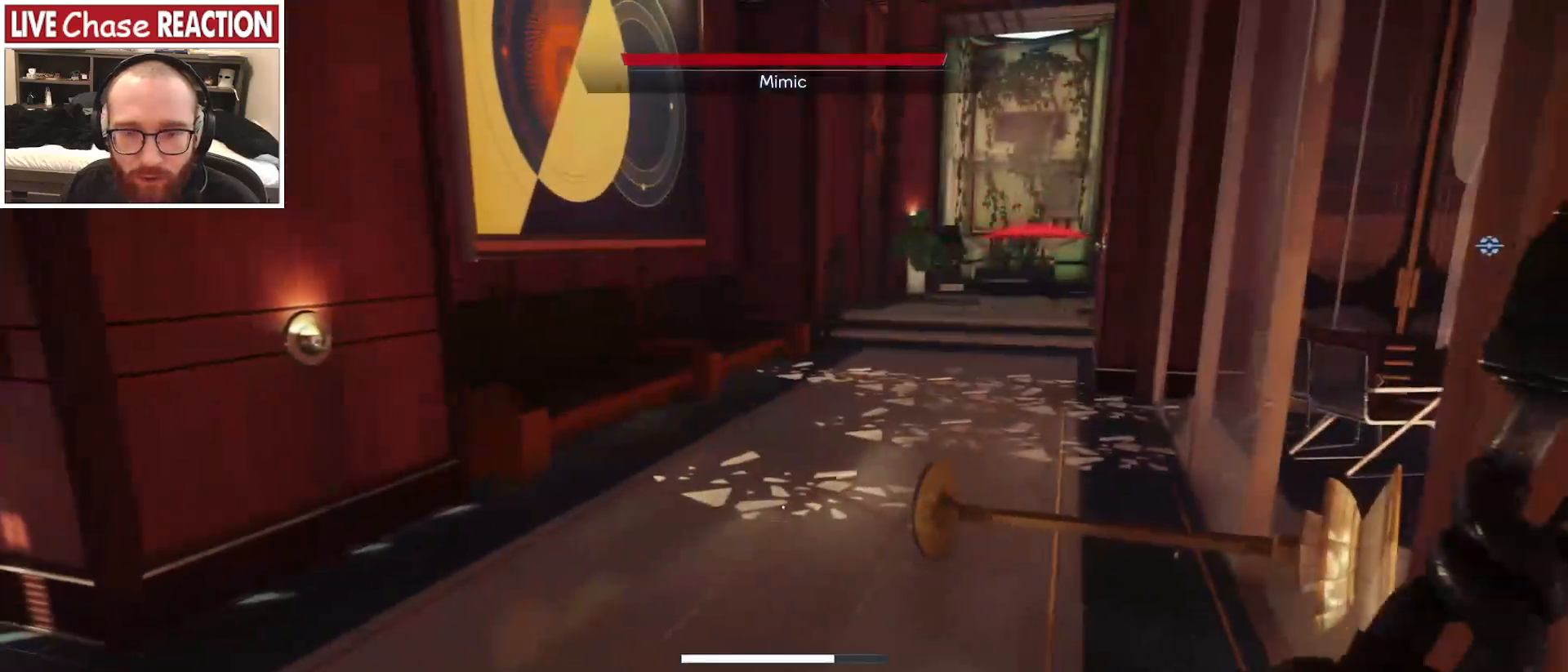
{"keys": ["a"], "mouse": [], "events": []}
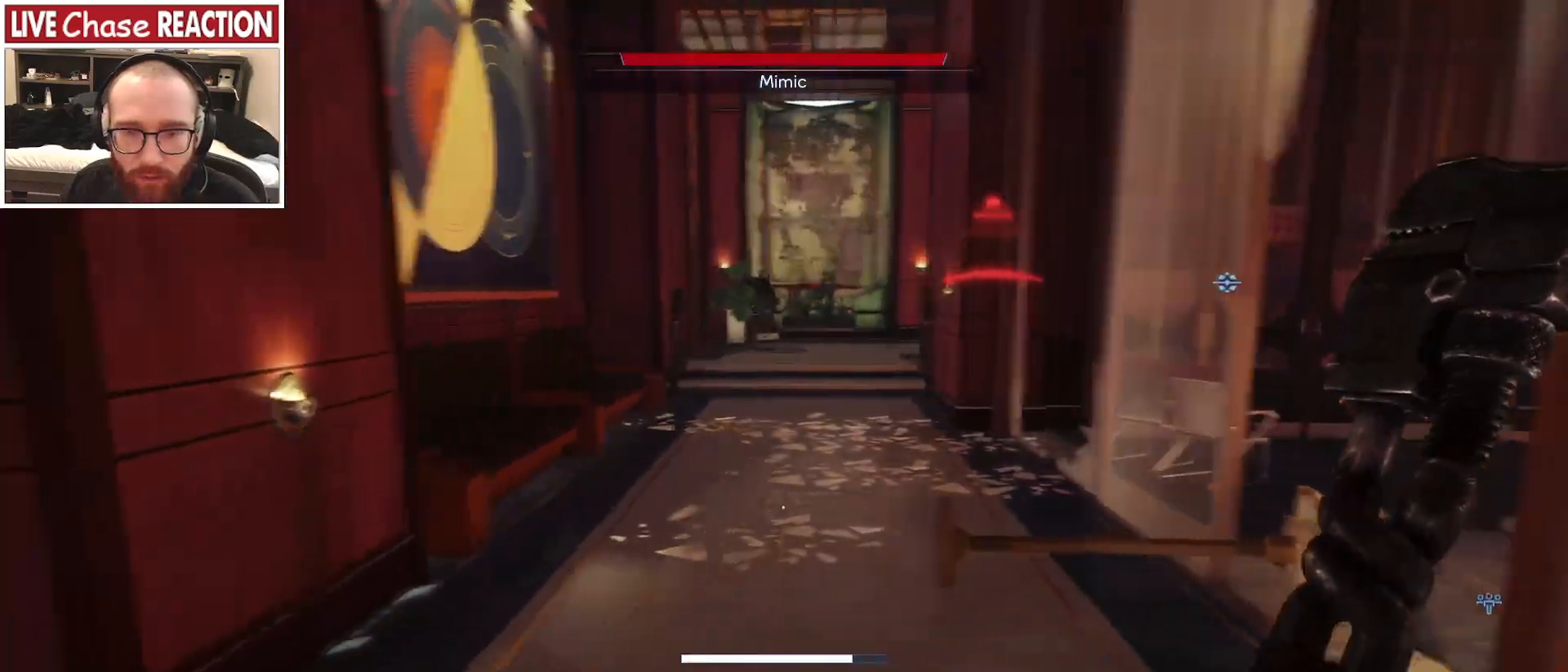
{"keys": [], "mouse": [], "events": [[150, "w", "down"], [367, "w", "up"], [433, "a", "up"]]}
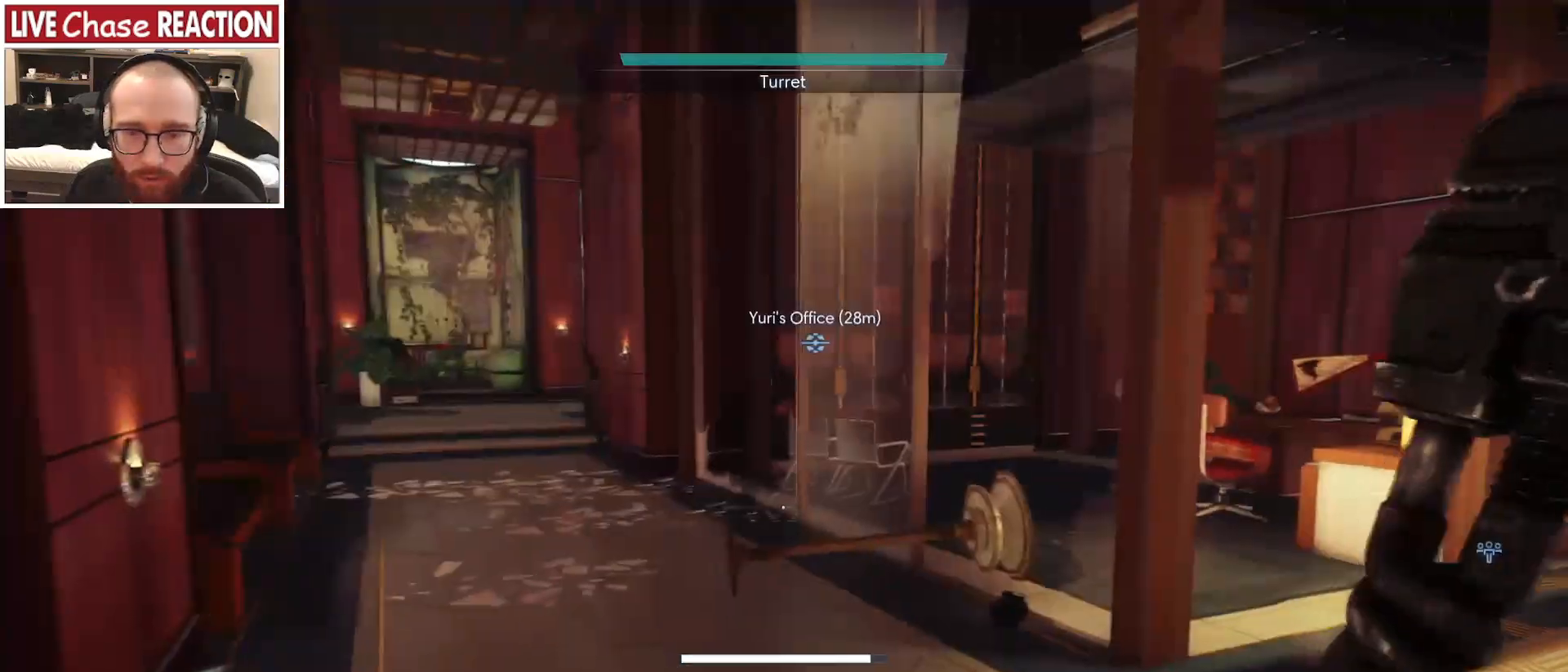
{"keys": ["w"], "mouse": [], "events": [[367, "w", "down"]]}
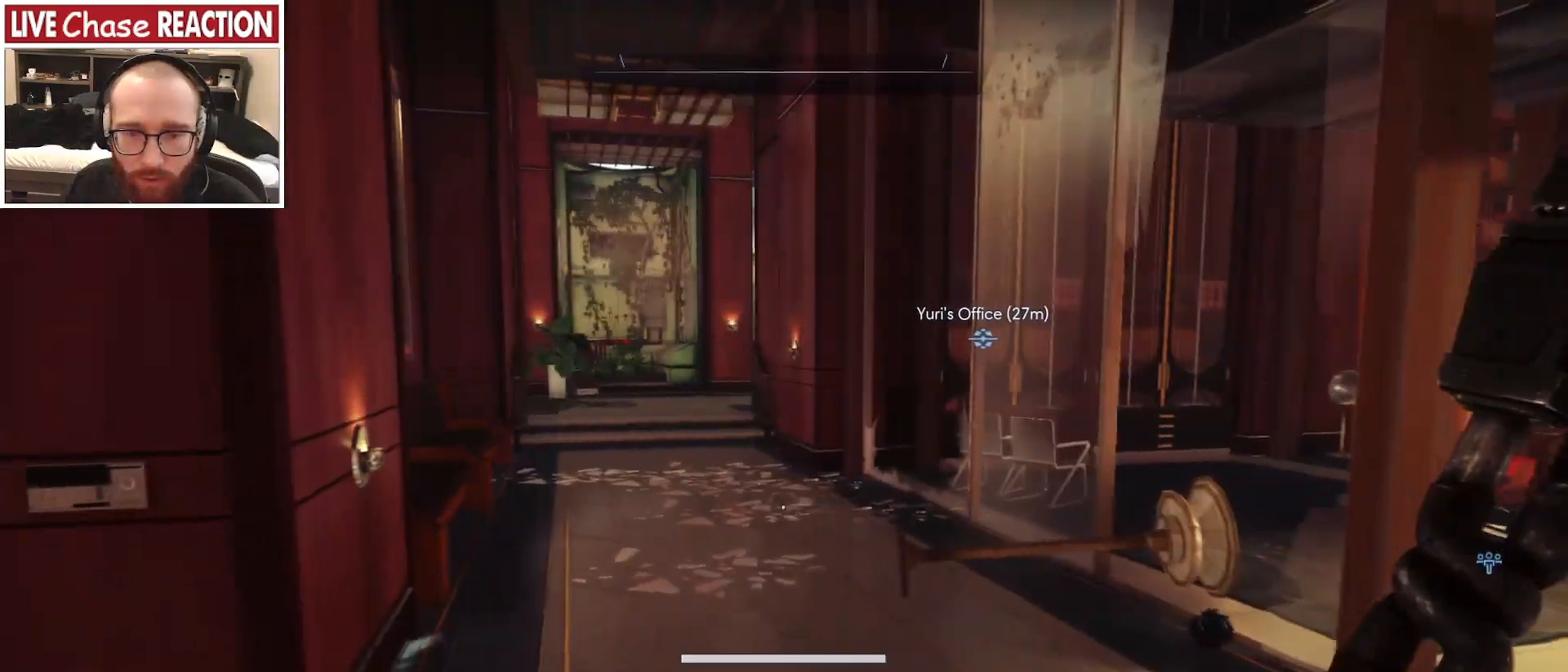
{"keys": ["shift_l", "w"], "mouse": [], "events": [[33, "shift_l", "down"]]}
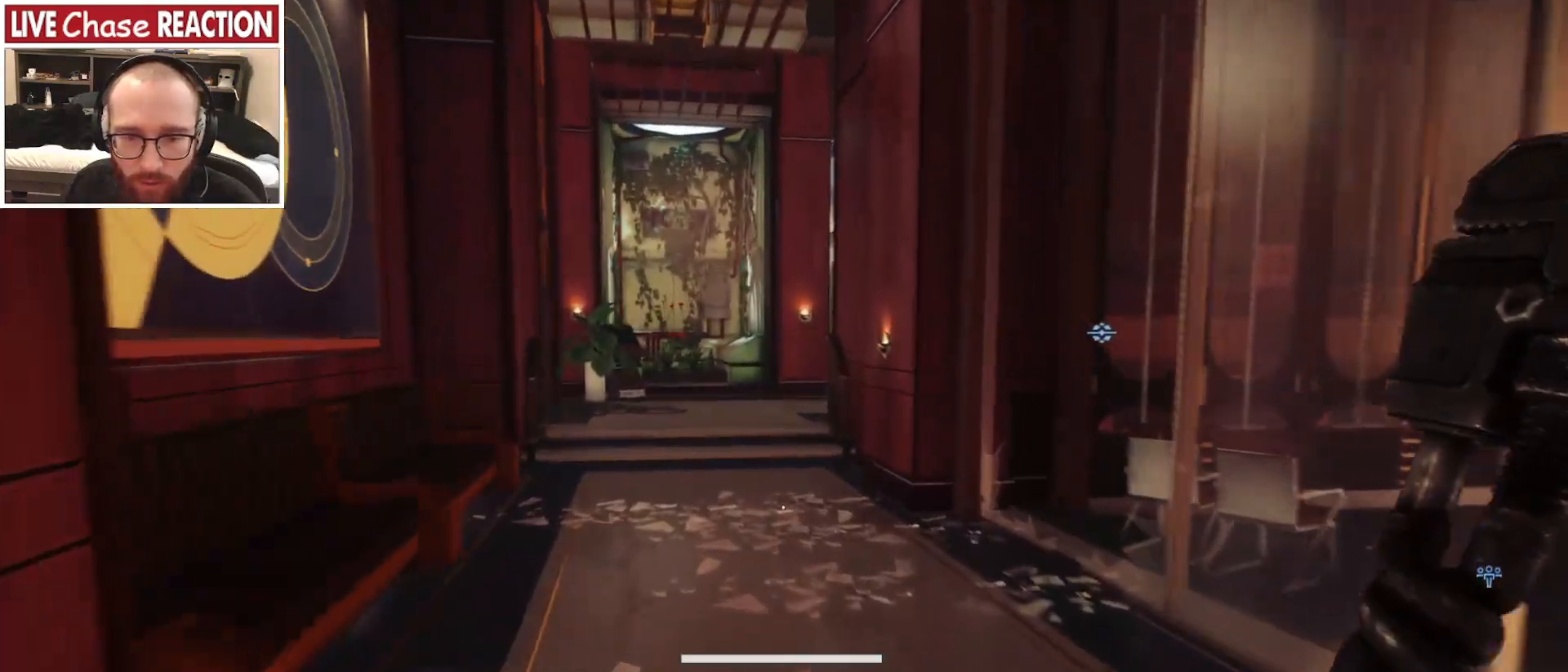
{"keys": ["shift_l", "w"], "mouse": [], "events": [[200, "a", "down"], [500, "a", "up"]]}
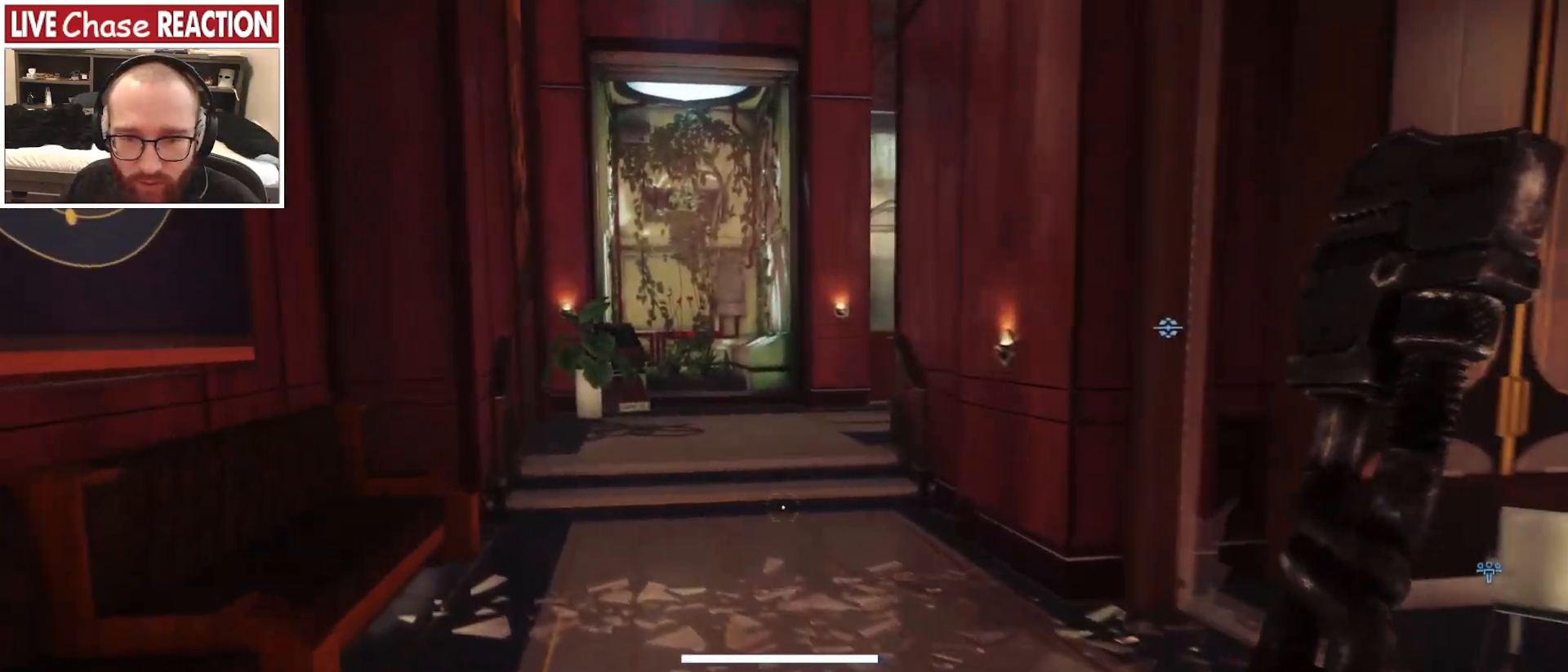
{"keys": ["a", "shift_l", "w"], "mouse": [], "events": [[450, "a", "down"]]}